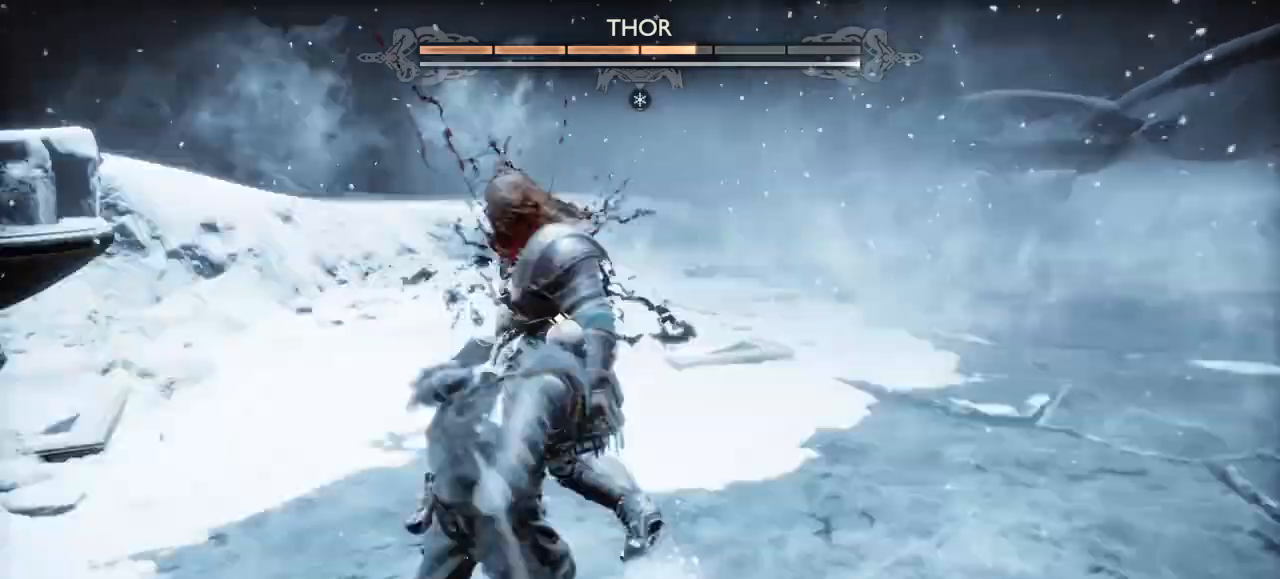
Gameplay with a controller (PlayStation layout); each line is a JSON object with the inputs held at the frame after it. "events" lists button and stick changes between this image and that frame as [ms after this image, input, new state], when the widget could be followed in between. Not read: L3 R3.
{"buttons": ["R2"], "left_stick": "right", "right_stick": "center", "events": [[100, "R2", "up"], [167, "R2", "down"], [367, "R2", "up"], [401, "R2", "down"]]}
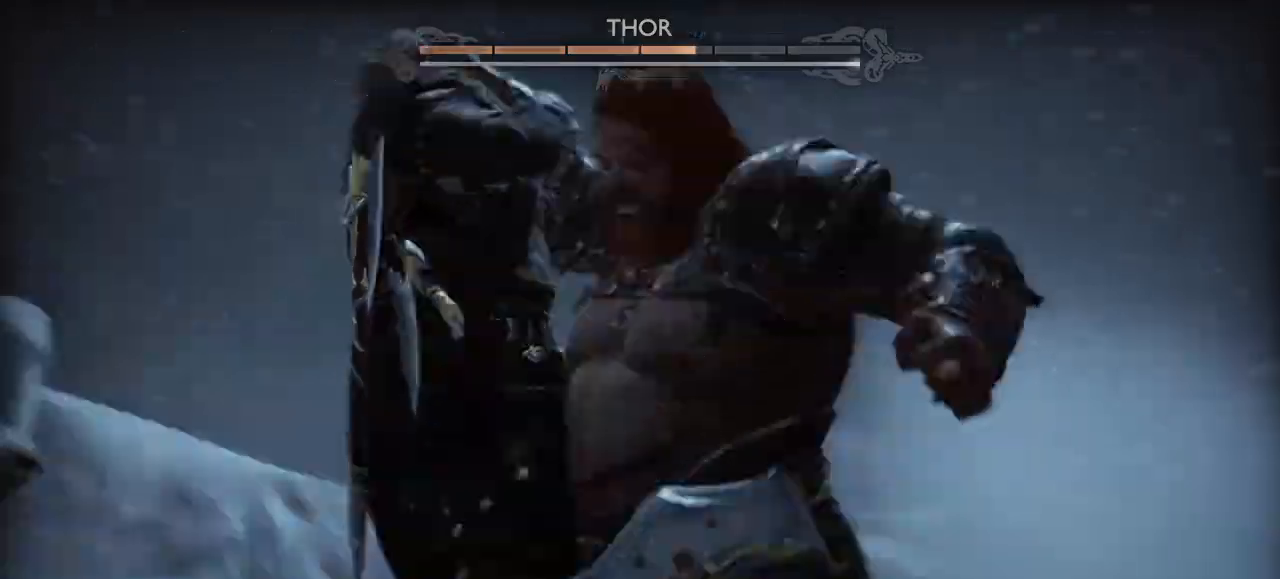
{"buttons": [], "left_stick": "right", "right_stick": "center", "events": [[66, "R2", "up"]]}
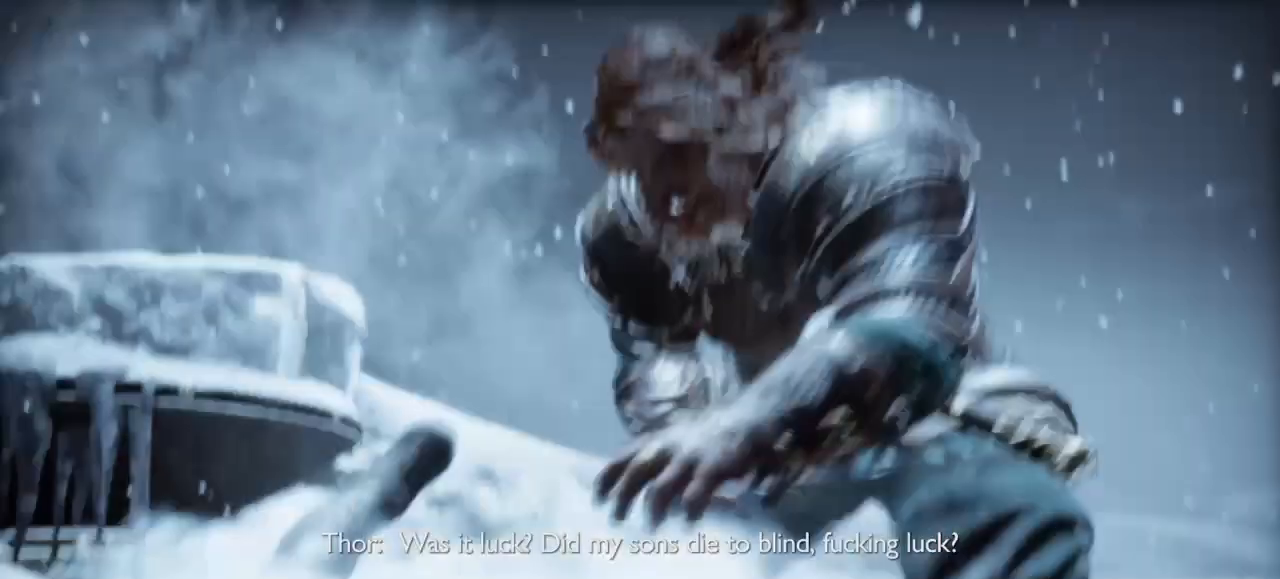
{"buttons": [], "left_stick": "right", "right_stick": "center", "events": []}
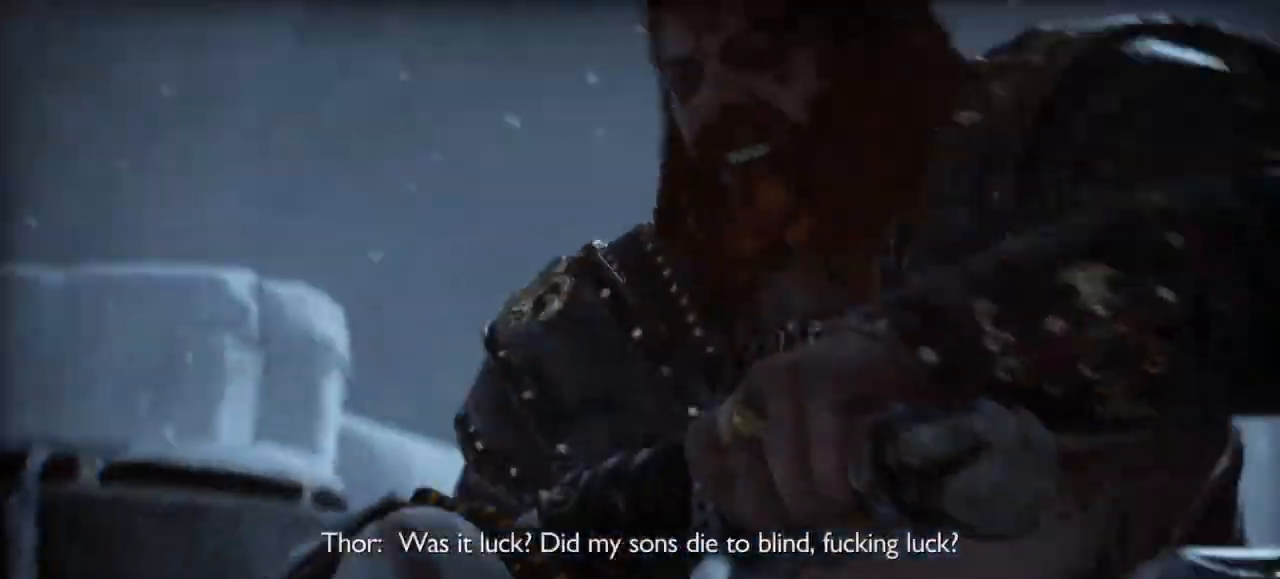
{"buttons": [], "left_stick": "right", "right_stick": "center", "events": []}
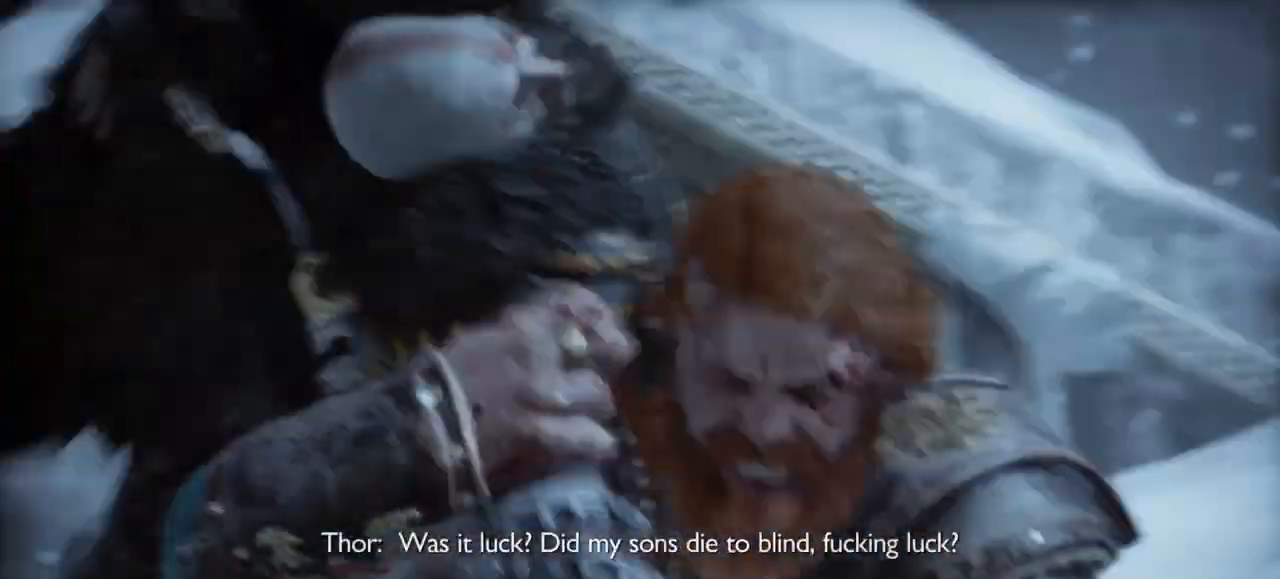
{"buttons": [], "left_stick": "up", "right_stick": "center", "events": [[33, "left_stick", "up-right"], [434, "left_stick", "up"]]}
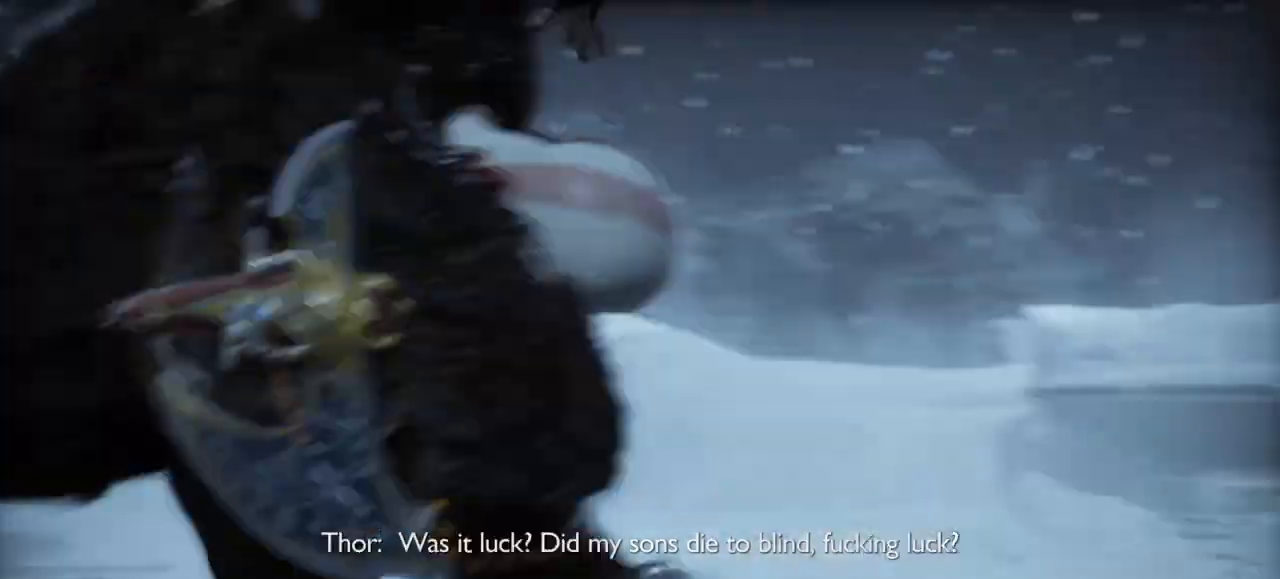
{"buttons": [], "left_stick": "up", "right_stick": "center", "events": [[166, "left_stick", "up-right"], [400, "left_stick", "up"]]}